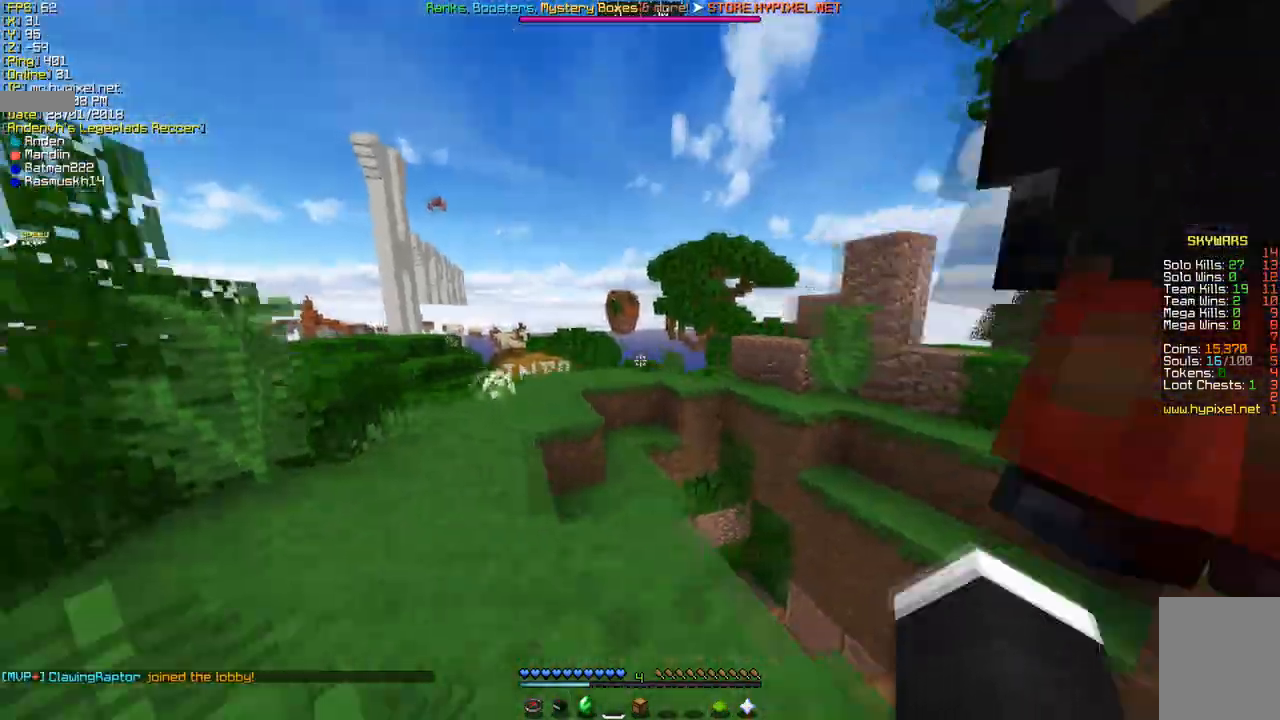
Gameplay with keyboard and mouse; each line is a JSON object with the keys and mouse buttons held at the frame after it. "events" lists presses ("down") and releases ("up") of "a", "d", "s", "w", "mouse_left" and "mouse_right" between this image and that frame as [ms after this image, input, new state], when the widget could be followed in between. "mouse_left", "mouse_right" = the "left", "right" buttons of the "mouse" list. No other keys are recorded. Fast repeated clicks can show as one long hold. Mouse movement is not recorded.
{"keys": [], "mouse": [], "events": [[69, "a", "up"]]}
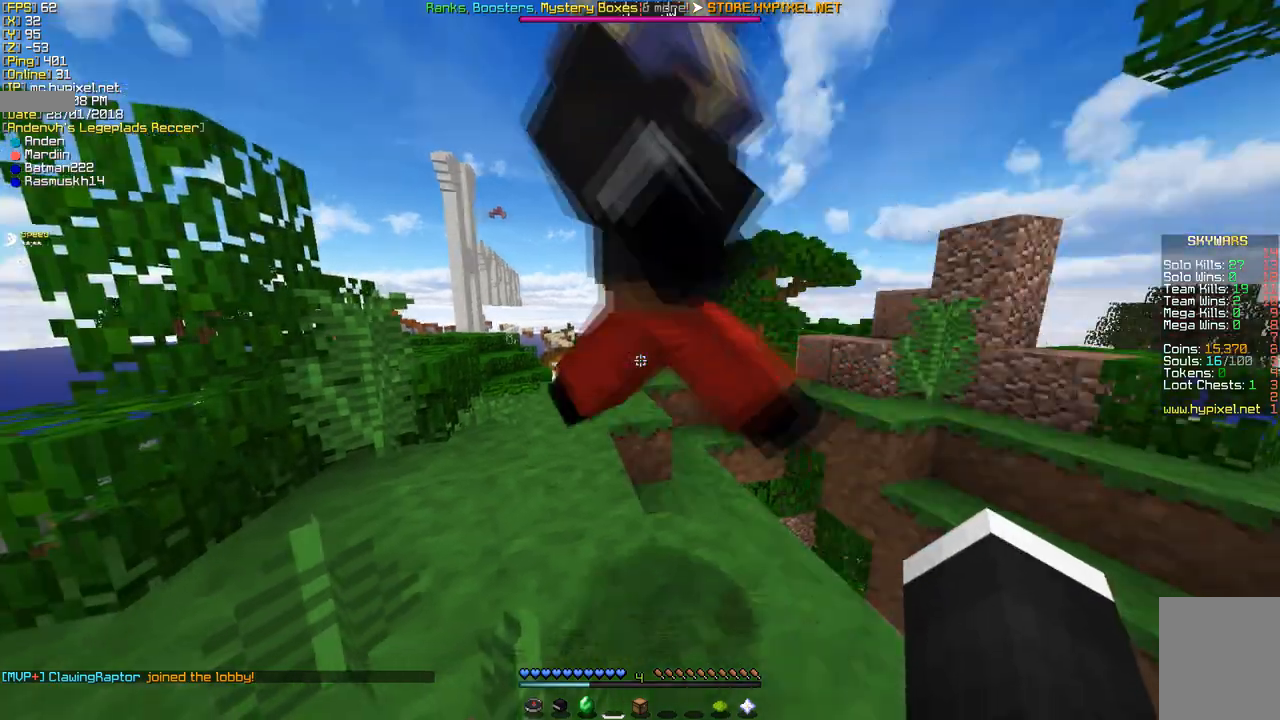
{"keys": [], "mouse": [], "events": []}
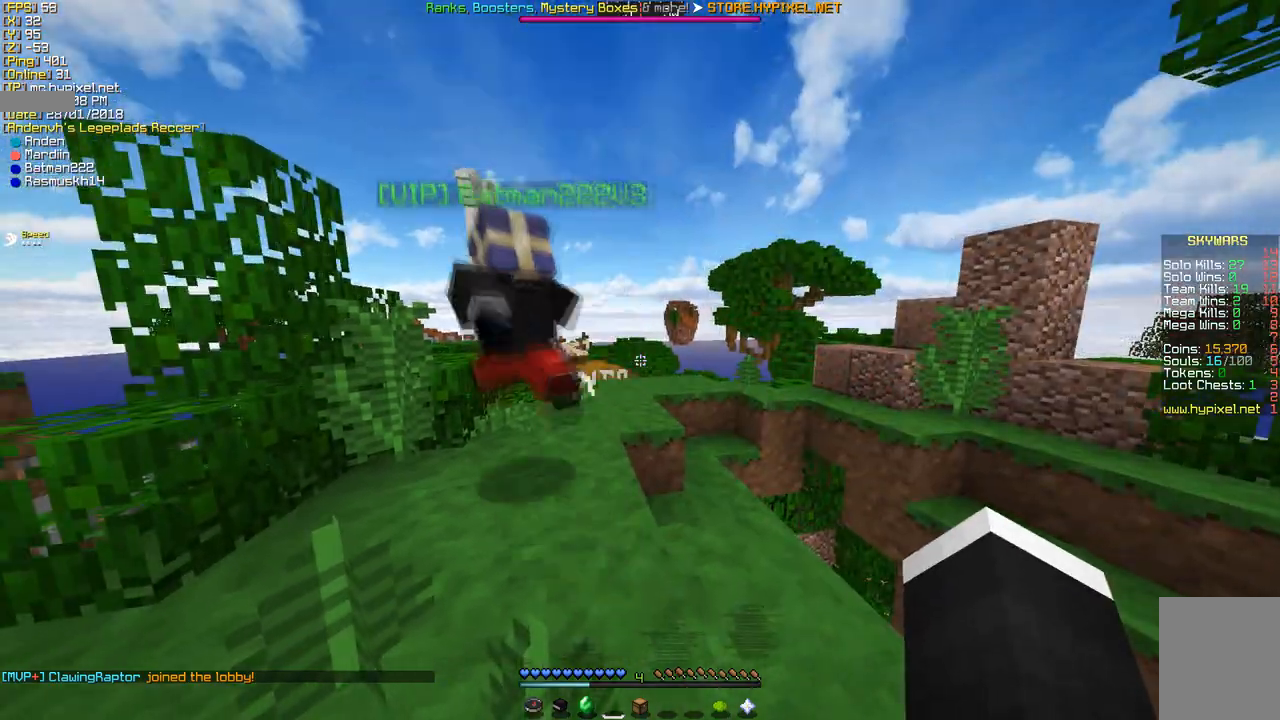
{"keys": [], "mouse": ["left"], "events": [[484, "mouse_left", "down"]]}
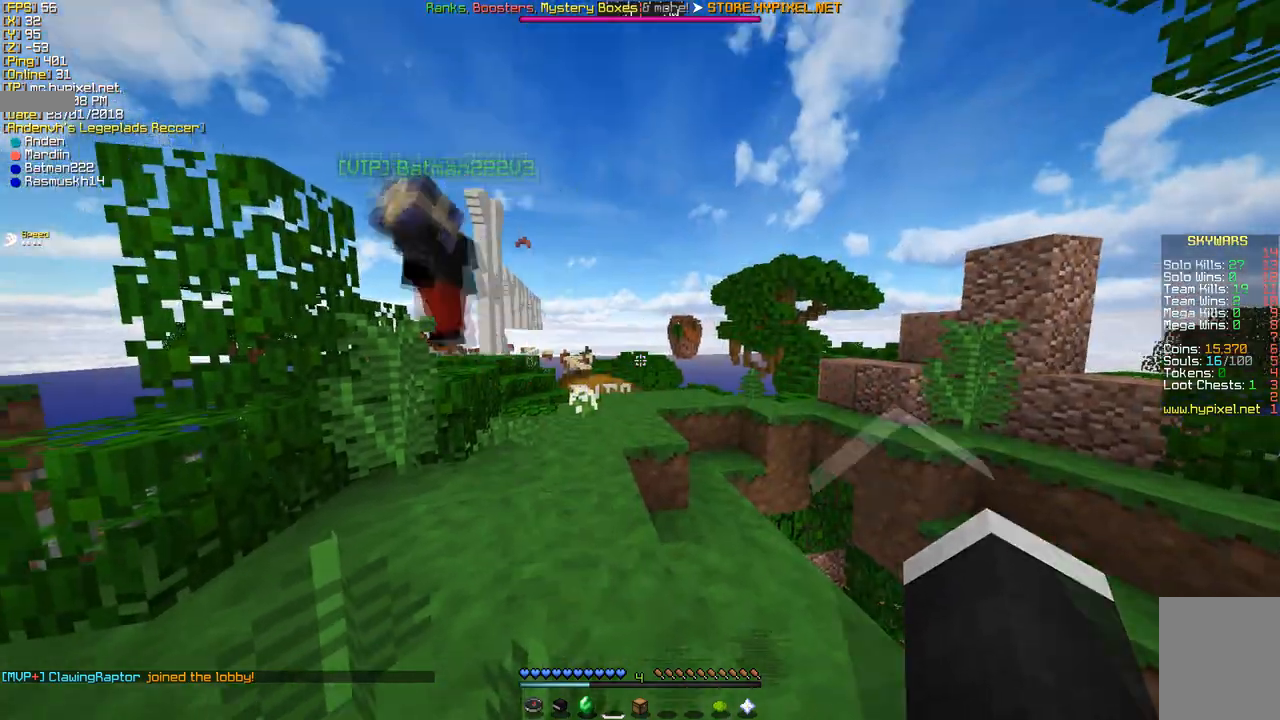
{"keys": [], "mouse": [], "events": [[69, "mouse_left", "up"]]}
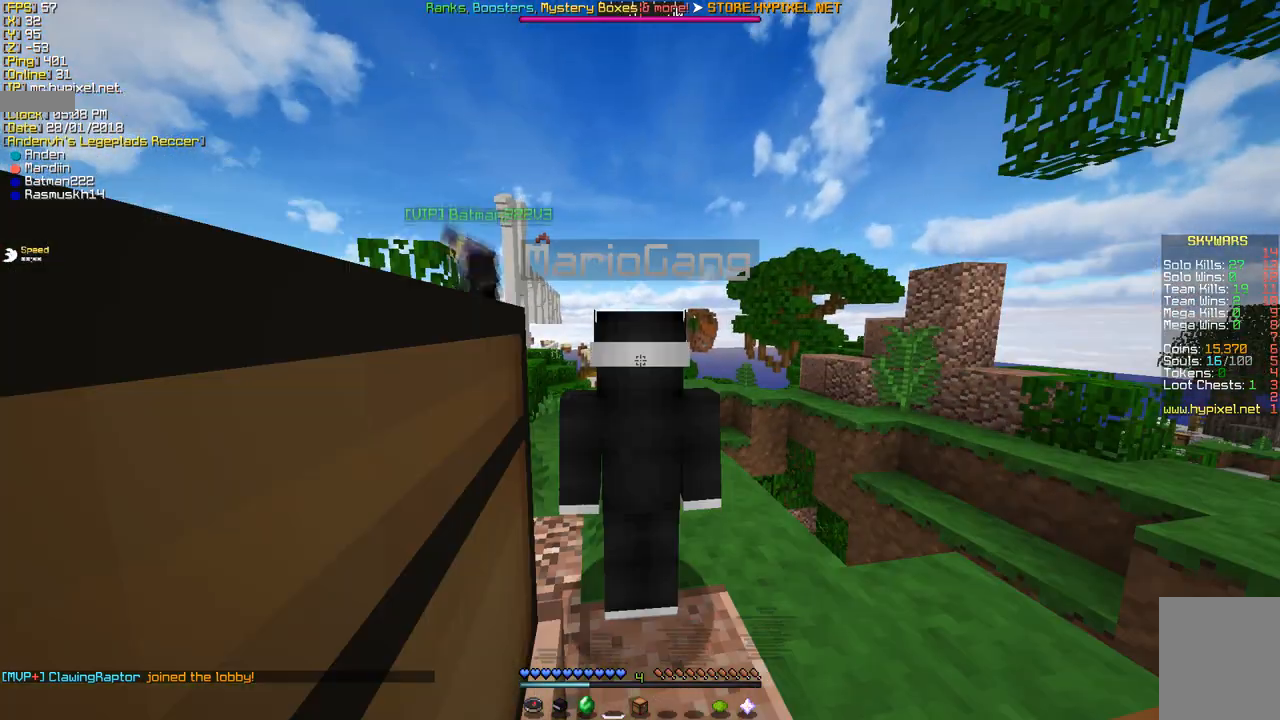
{"keys": [], "mouse": [], "events": []}
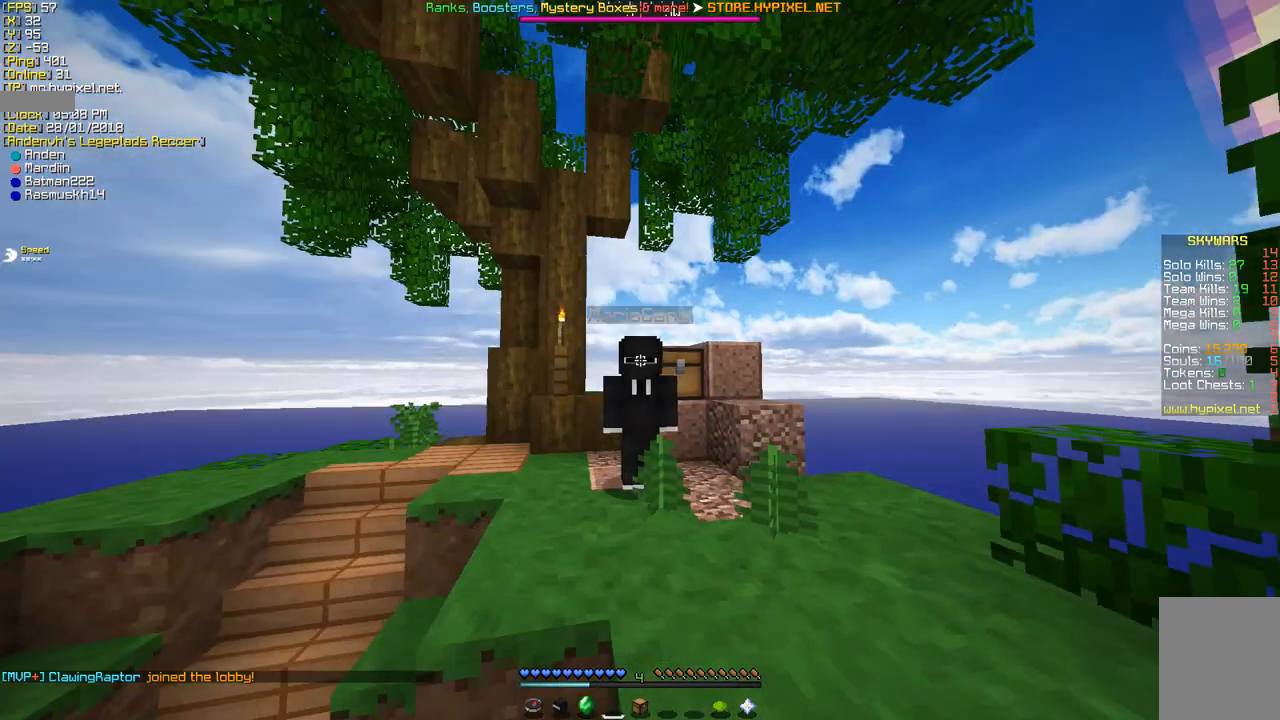
{"keys": [], "mouse": [], "events": []}
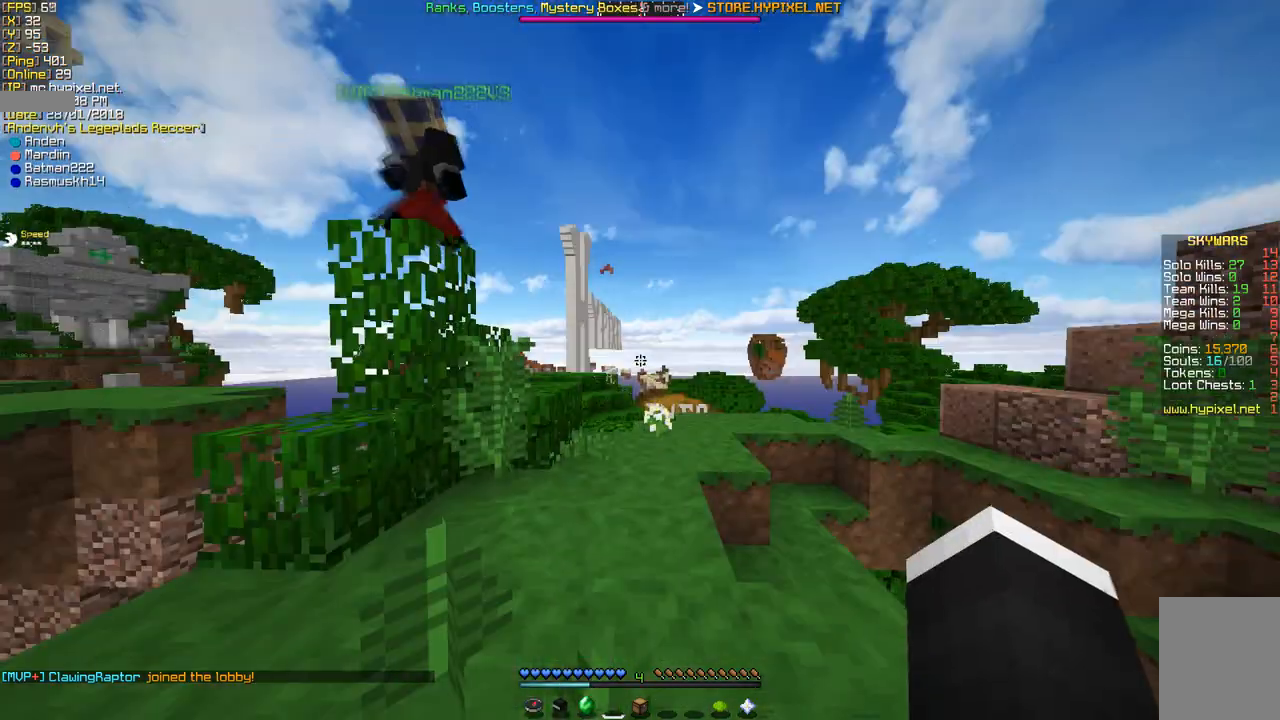
{"keys": ["w"], "mouse": [], "events": [[242, "w", "down"], [346, "w", "up"], [415, "w", "down"]]}
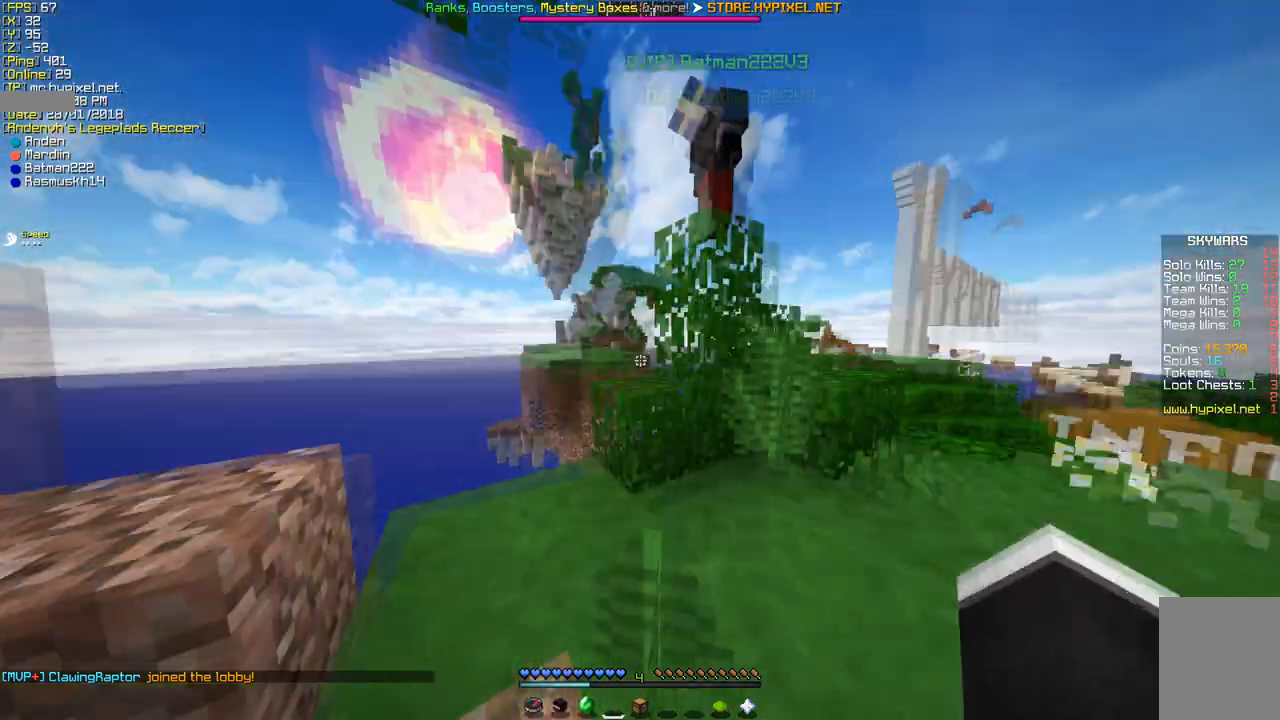
{"keys": [], "mouse": [], "events": [[138, "w", "up"]]}
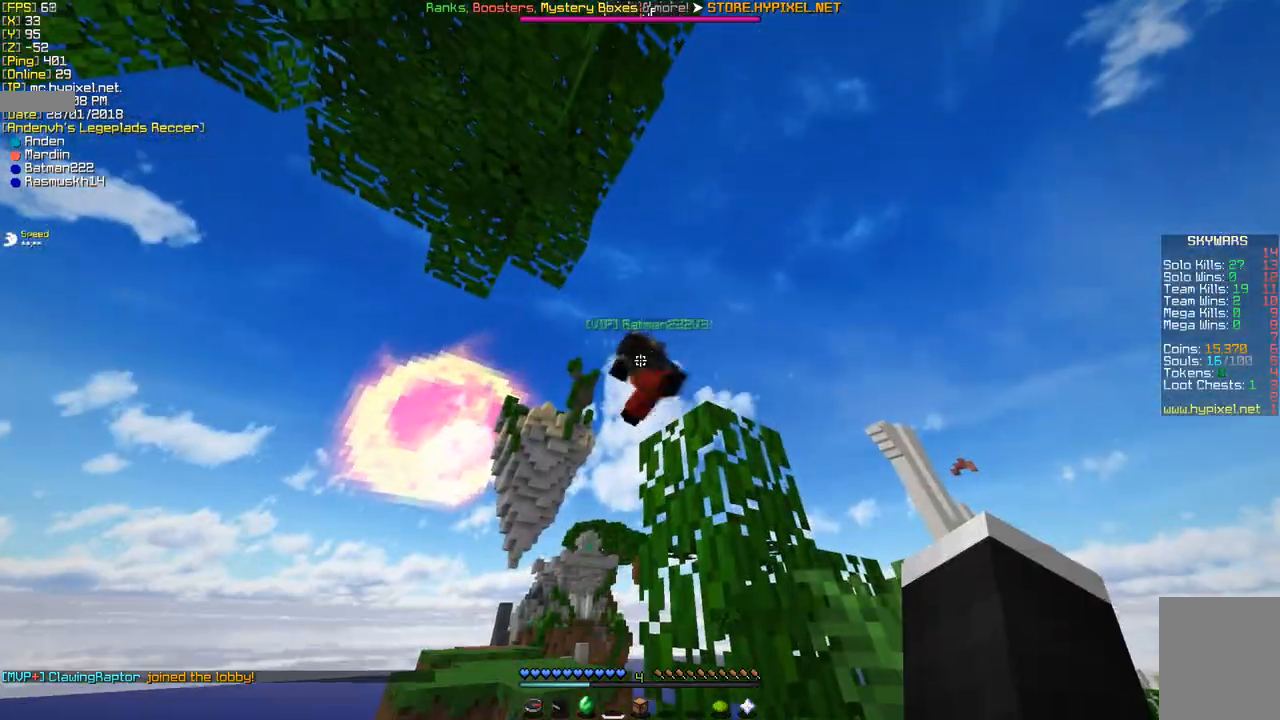
{"keys": ["w"], "mouse": [], "events": [[484, "w", "down"]]}
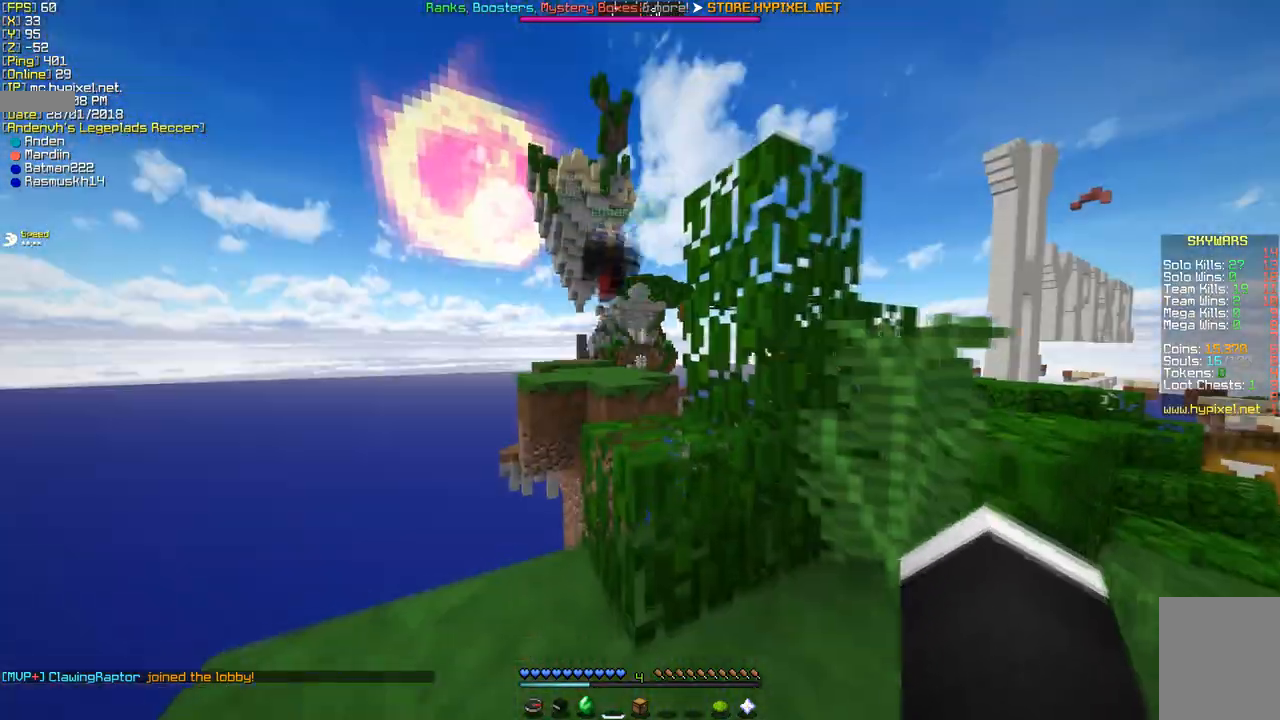
{"keys": [], "mouse": [], "events": [[311, "w", "up"]]}
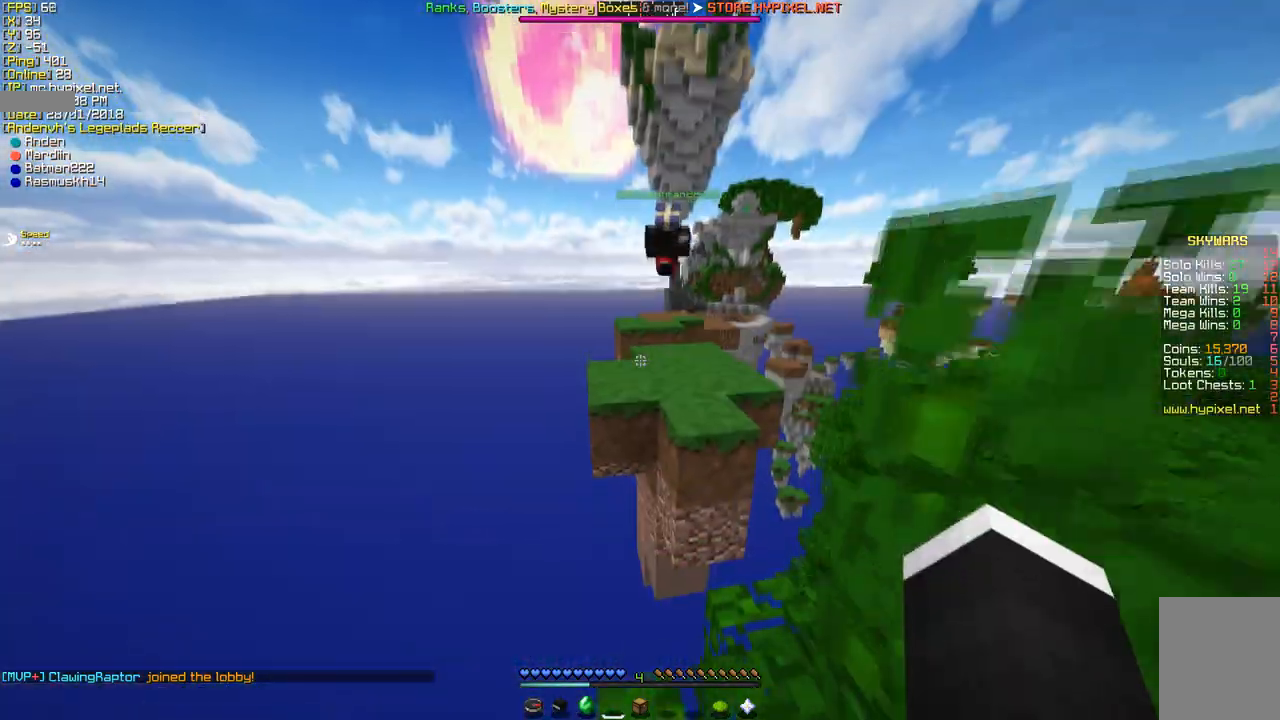
{"keys": ["w"], "mouse": [], "events": [[207, "w", "down"]]}
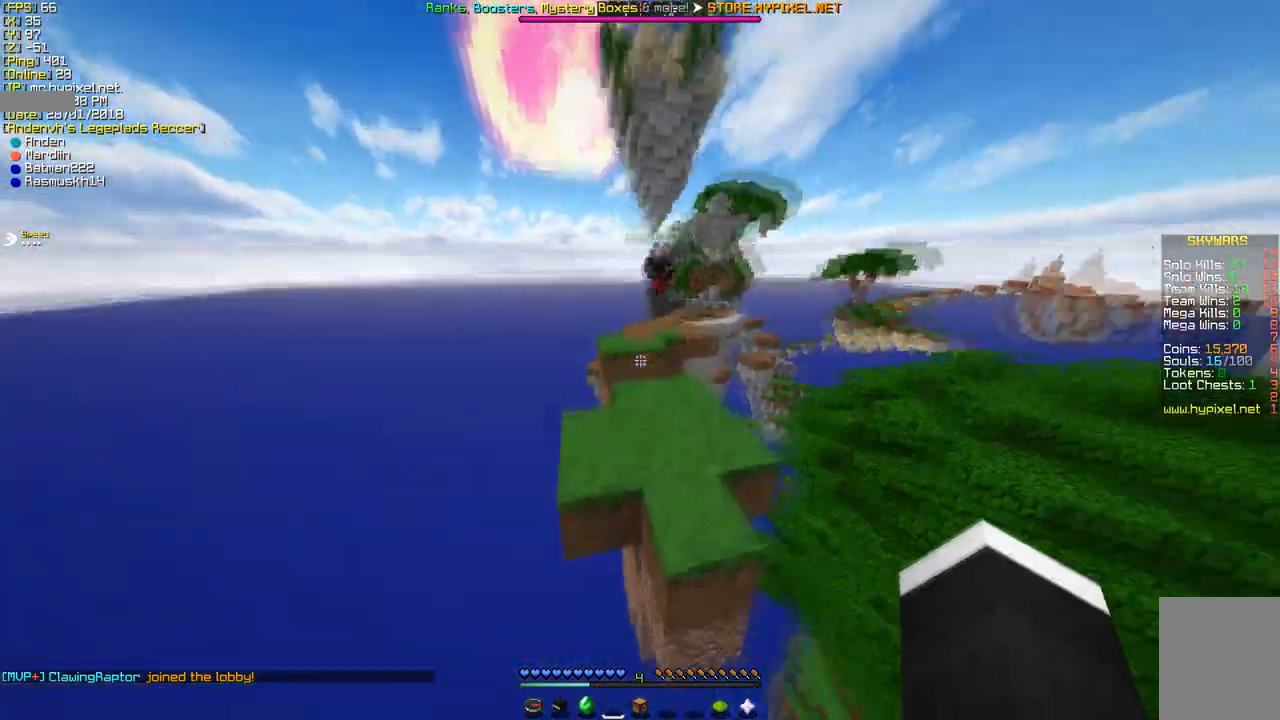
{"keys": ["w"], "mouse": [], "events": []}
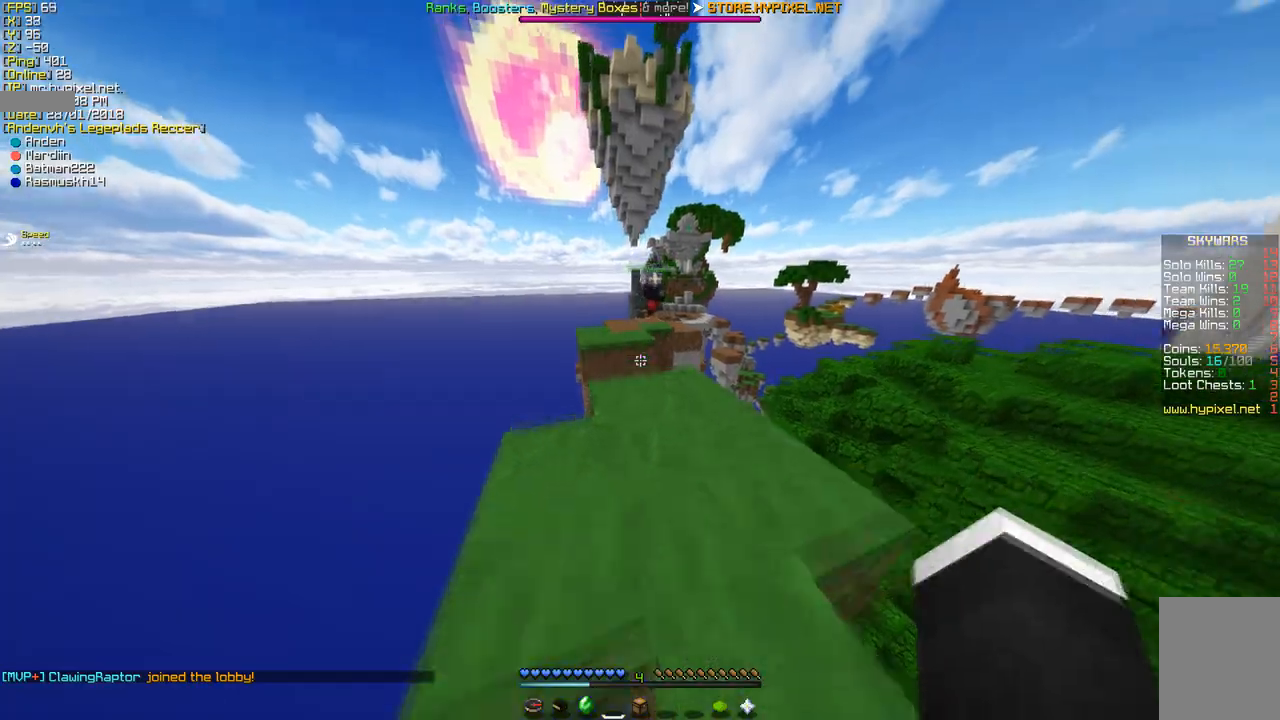
{"keys": ["w"], "mouse": [], "events": []}
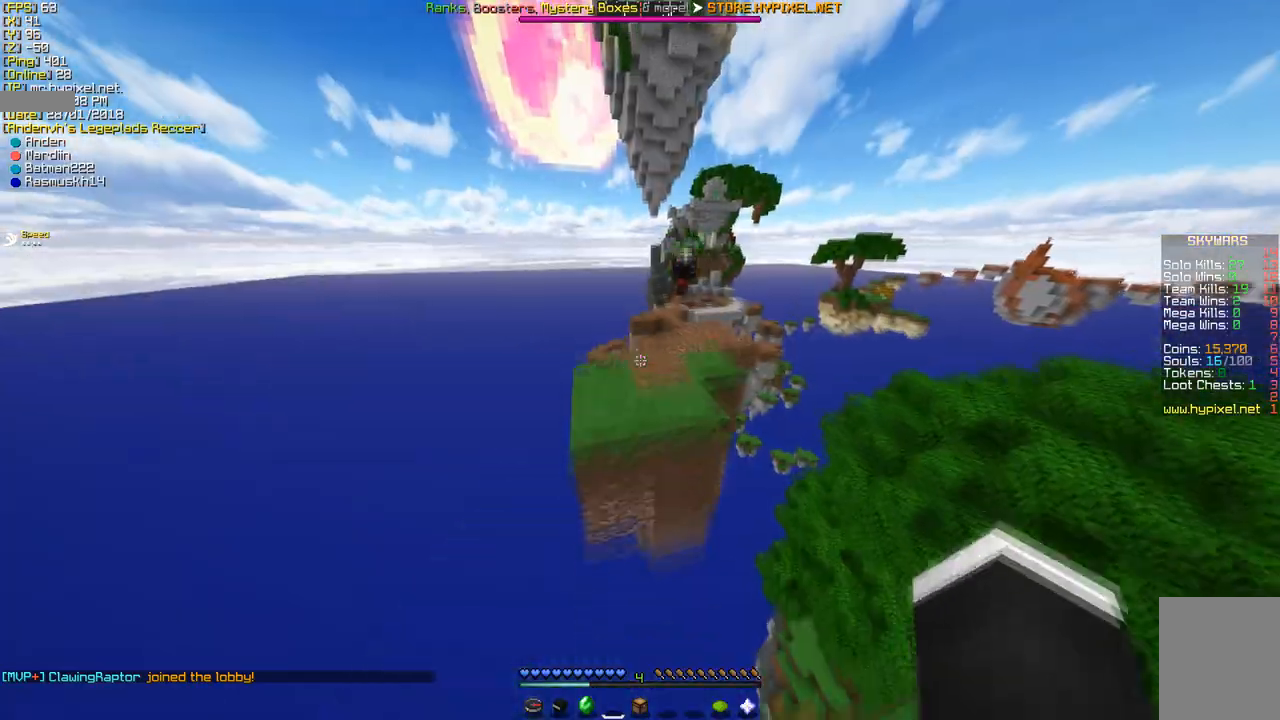
{"keys": ["w"], "mouse": [], "events": []}
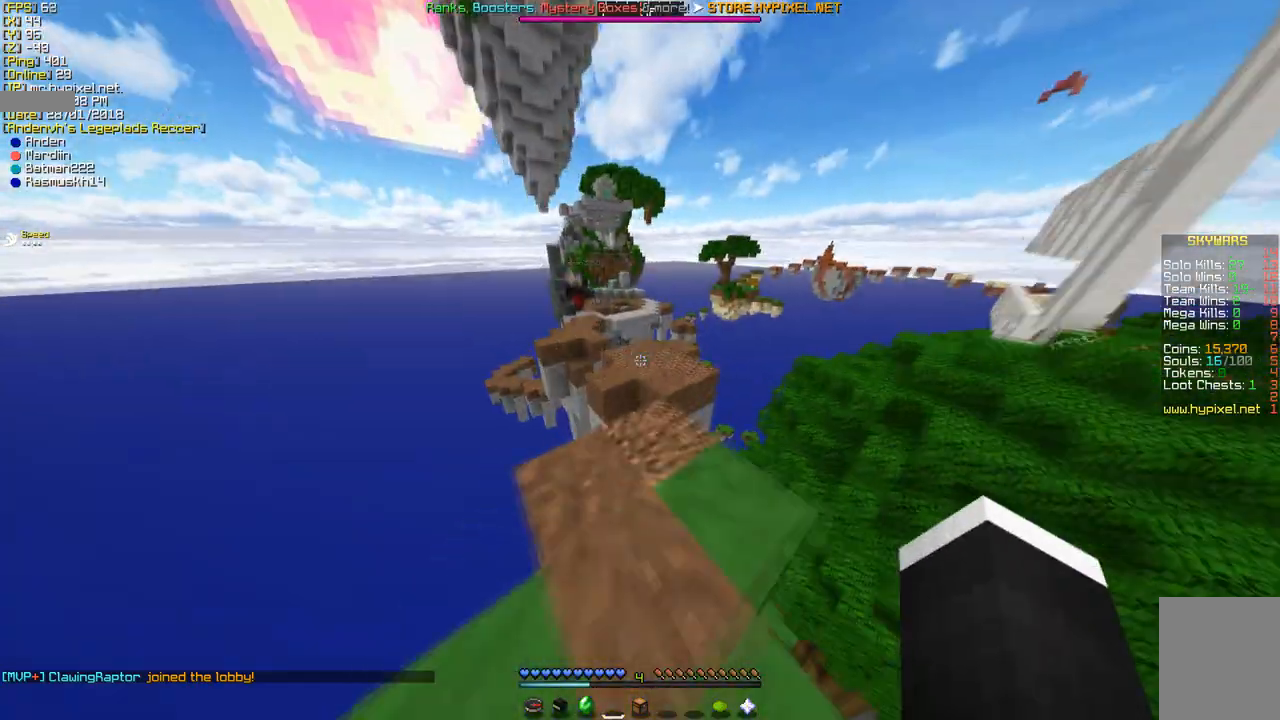
{"keys": ["w"], "mouse": [], "events": []}
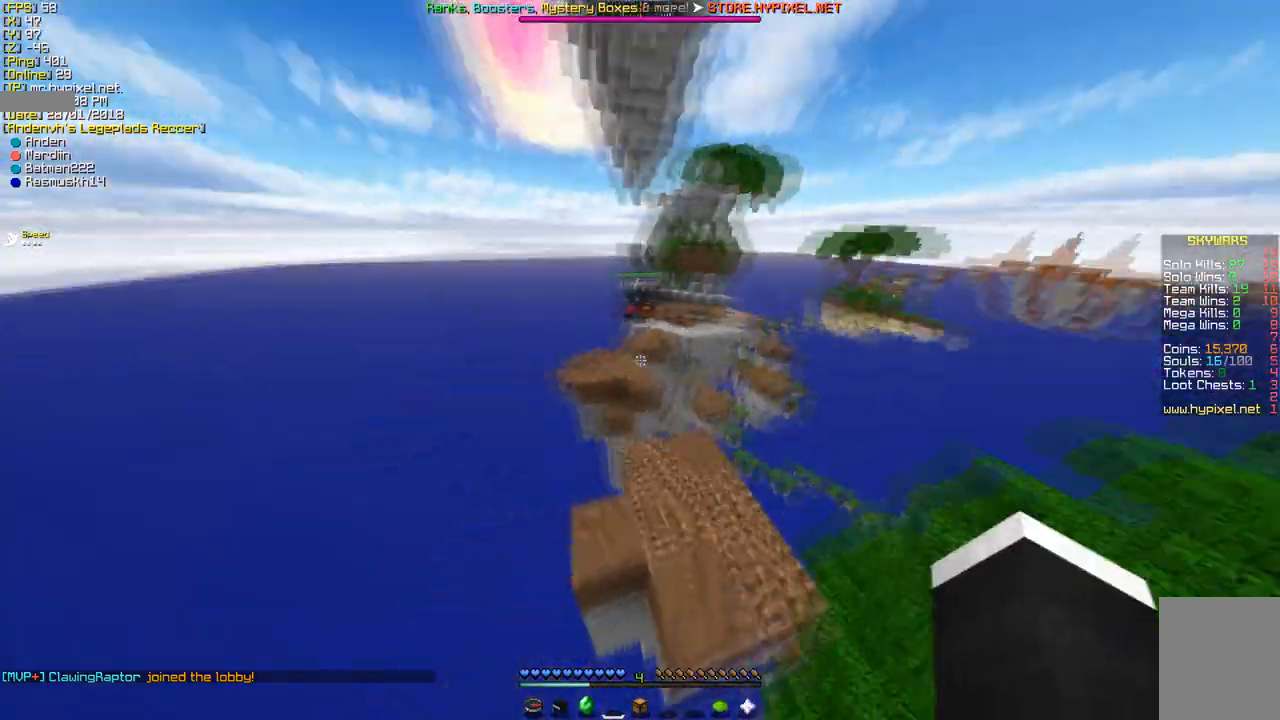
{"keys": ["w"], "mouse": [], "events": []}
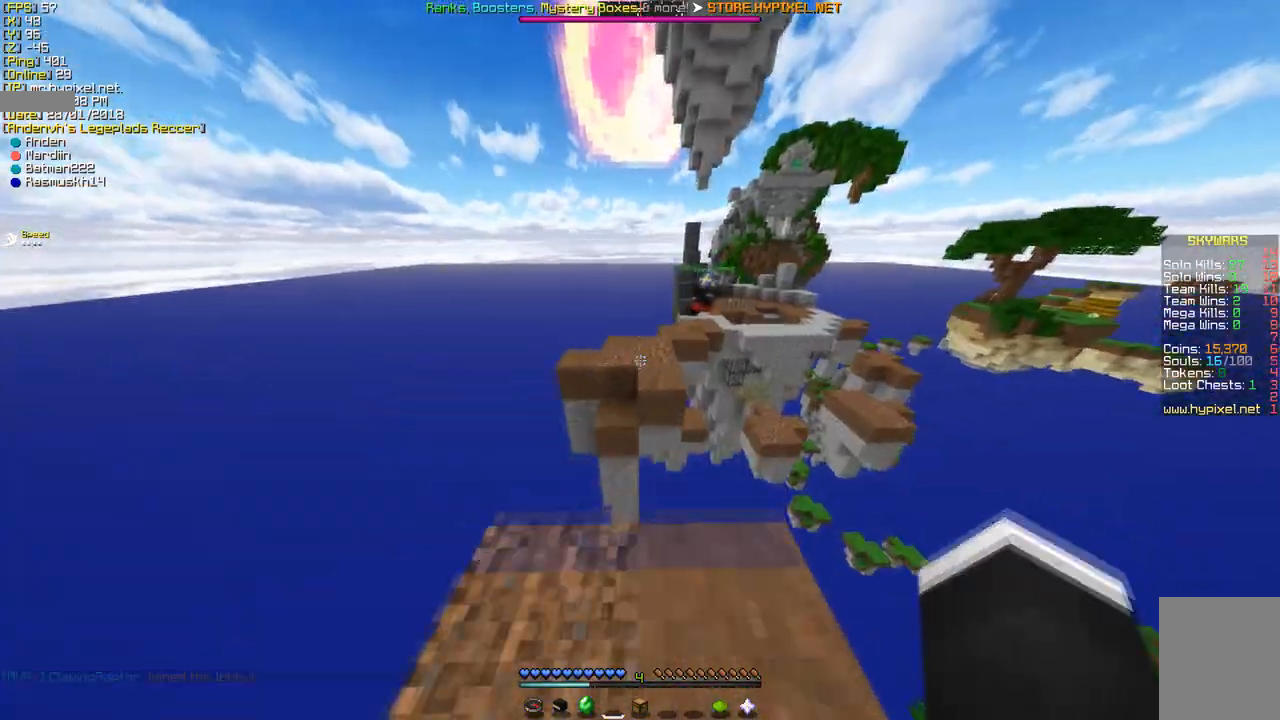
{"keys": ["a", "w"], "mouse": [], "events": [[415, "a", "down"]]}
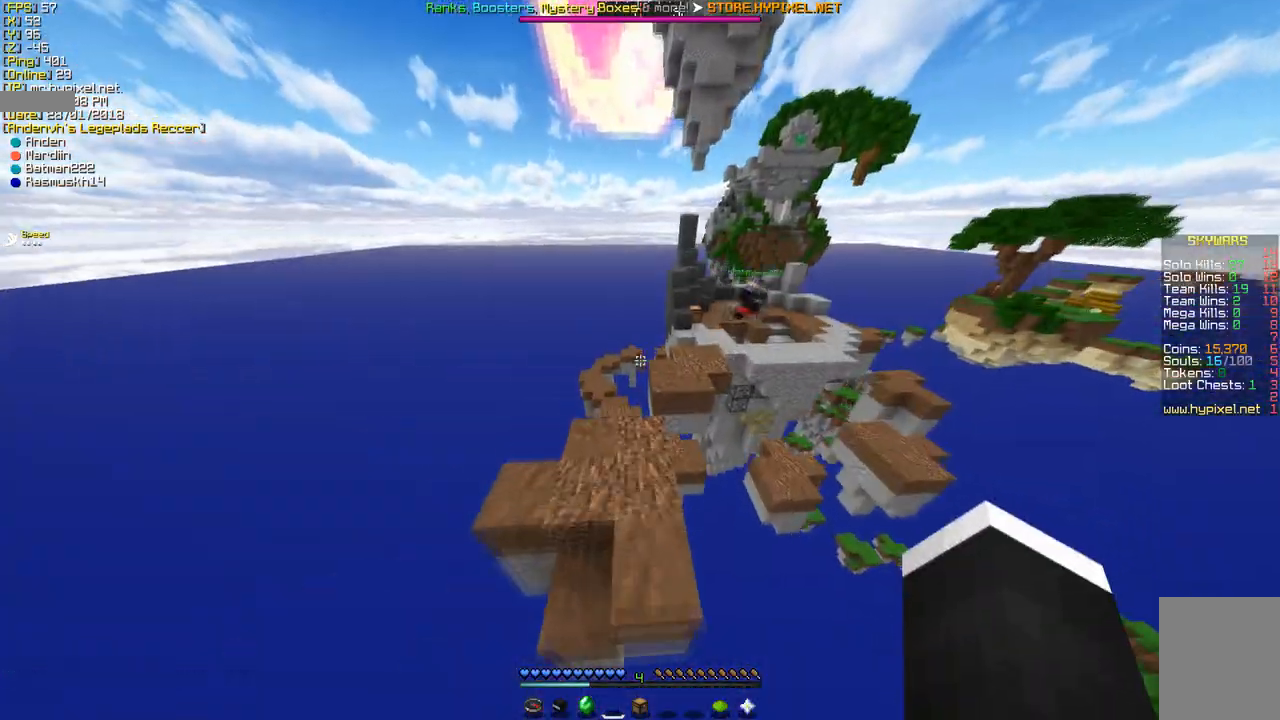
{"keys": ["w"], "mouse": [], "events": [[69, "a", "up"]]}
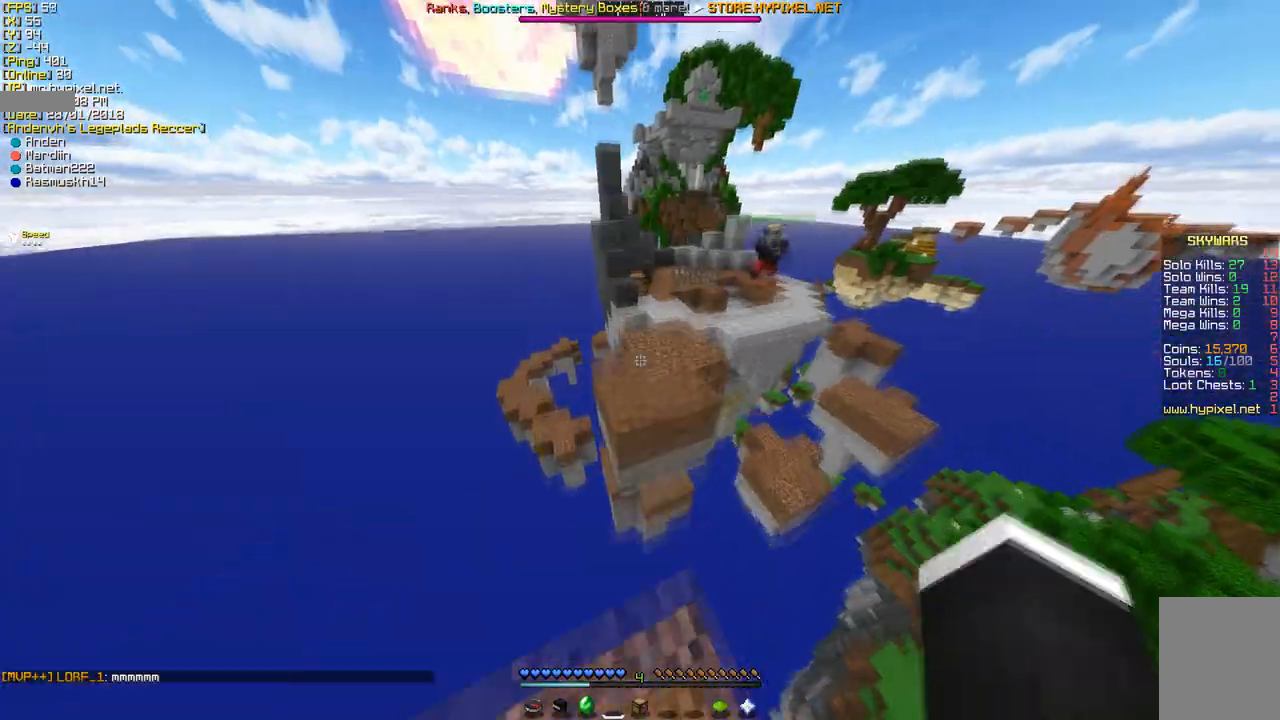
{"keys": ["w"], "mouse": [], "events": []}
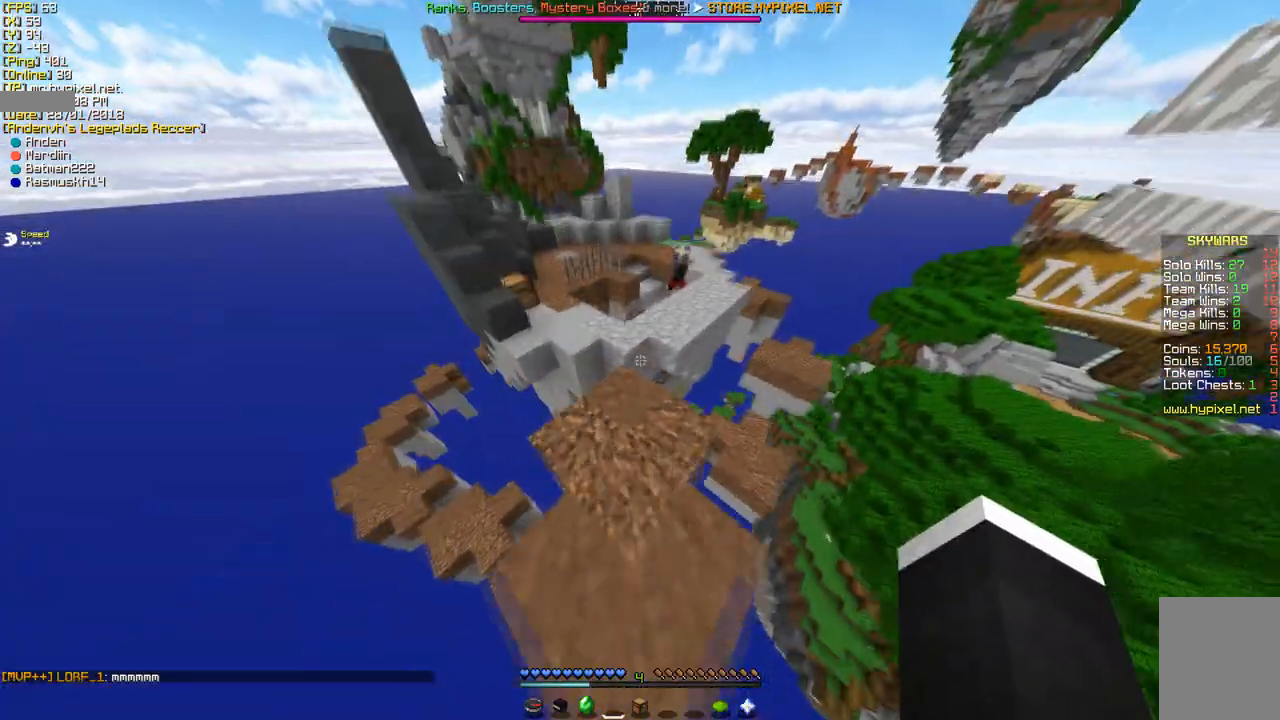
{"keys": ["w"], "mouse": [], "events": []}
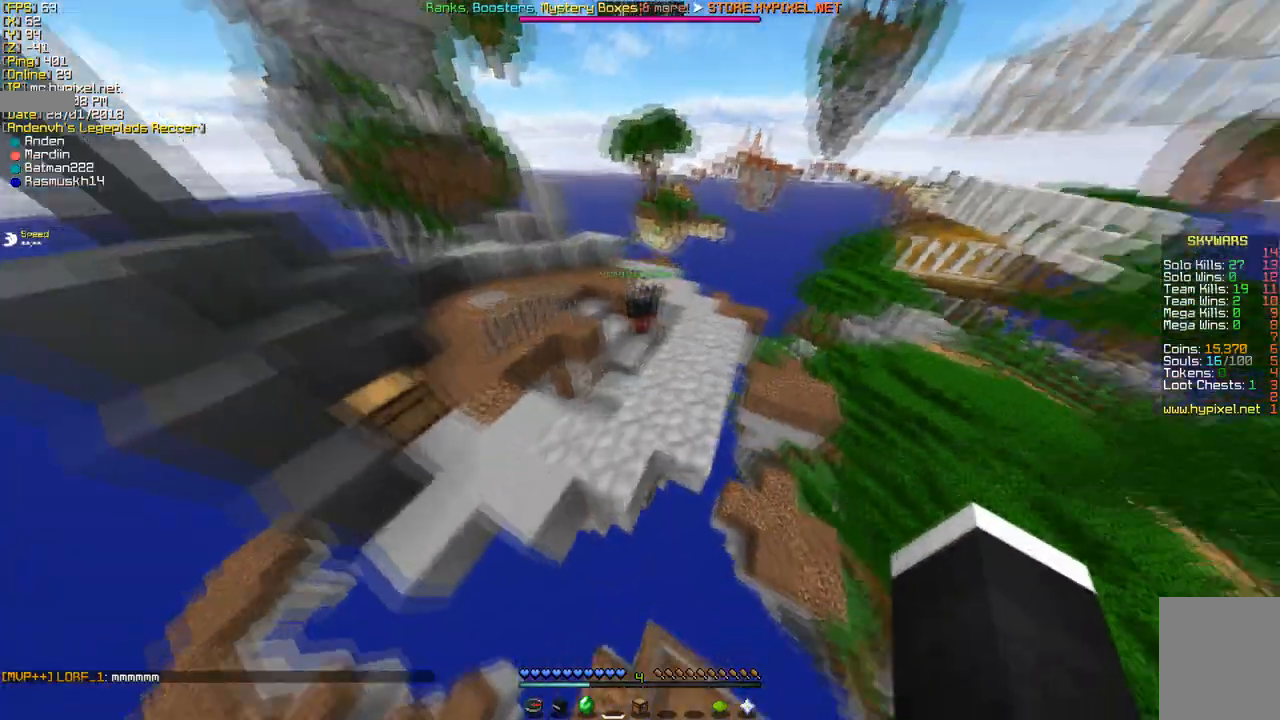
{"keys": ["w"], "mouse": [], "events": [[276, "d", "down"], [484, "d", "up"]]}
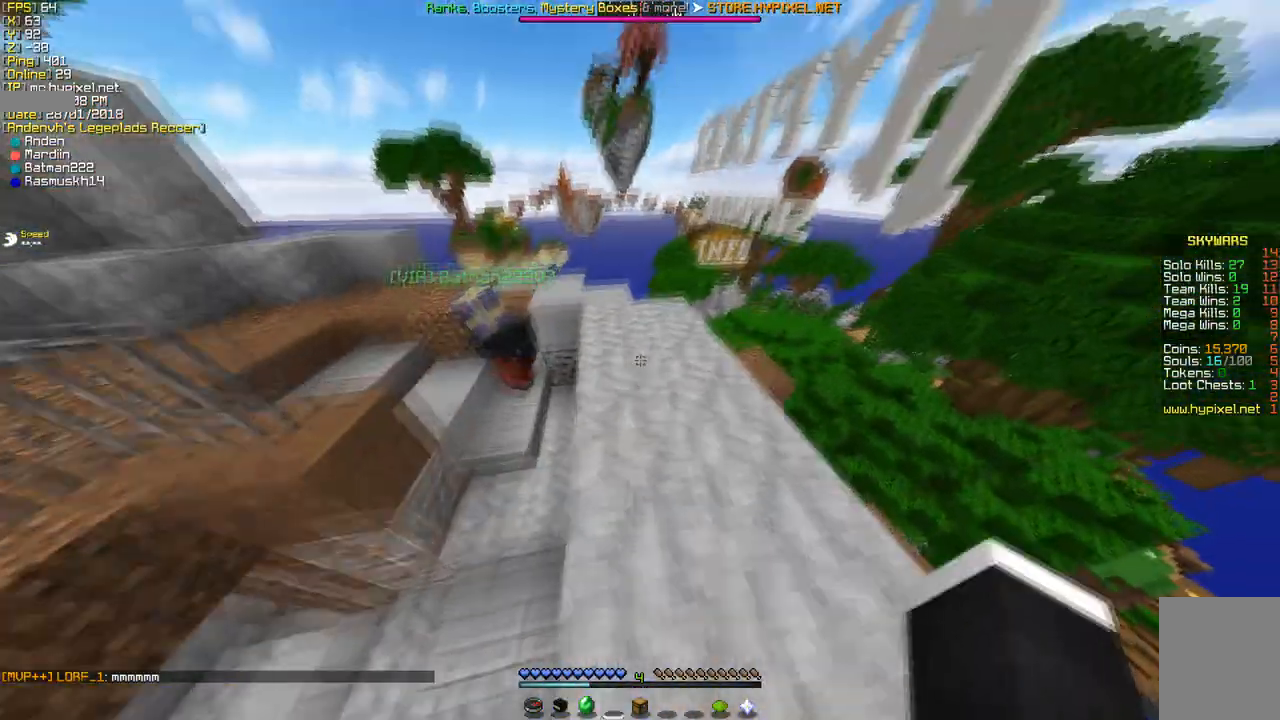
{"keys": [], "mouse": [], "events": [[103, "w", "up"]]}
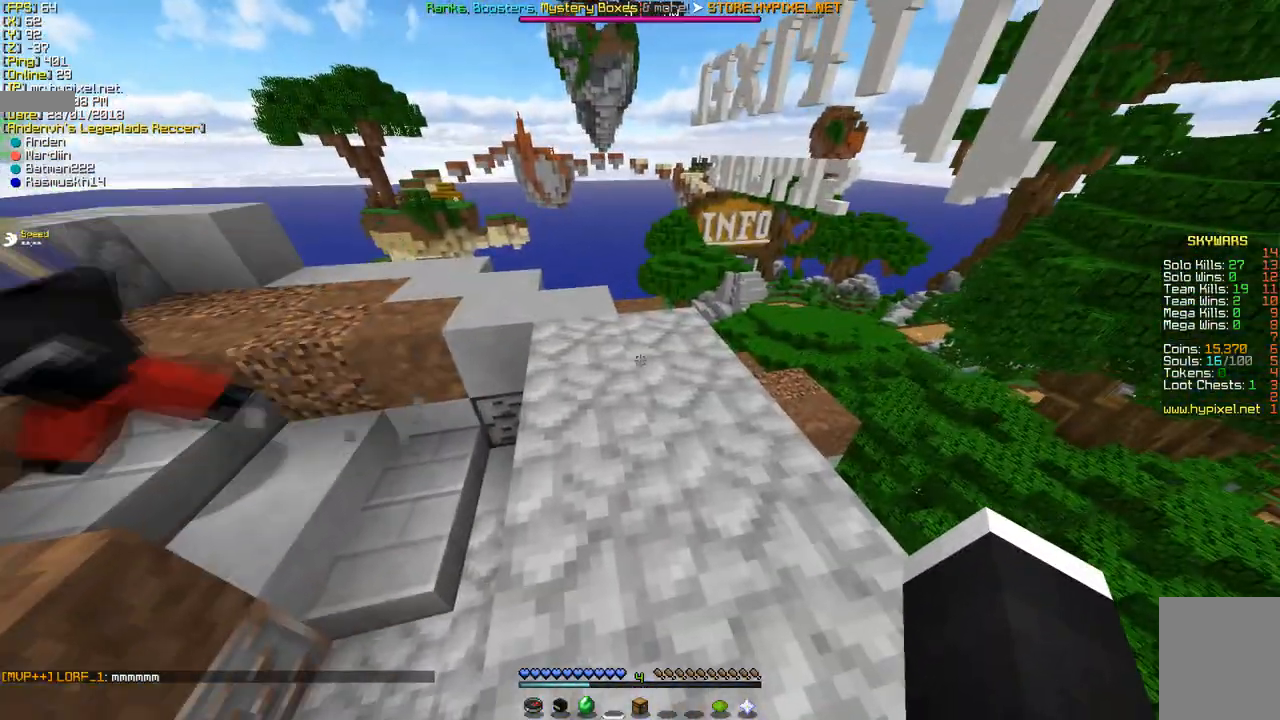
{"keys": [], "mouse": [], "events": []}
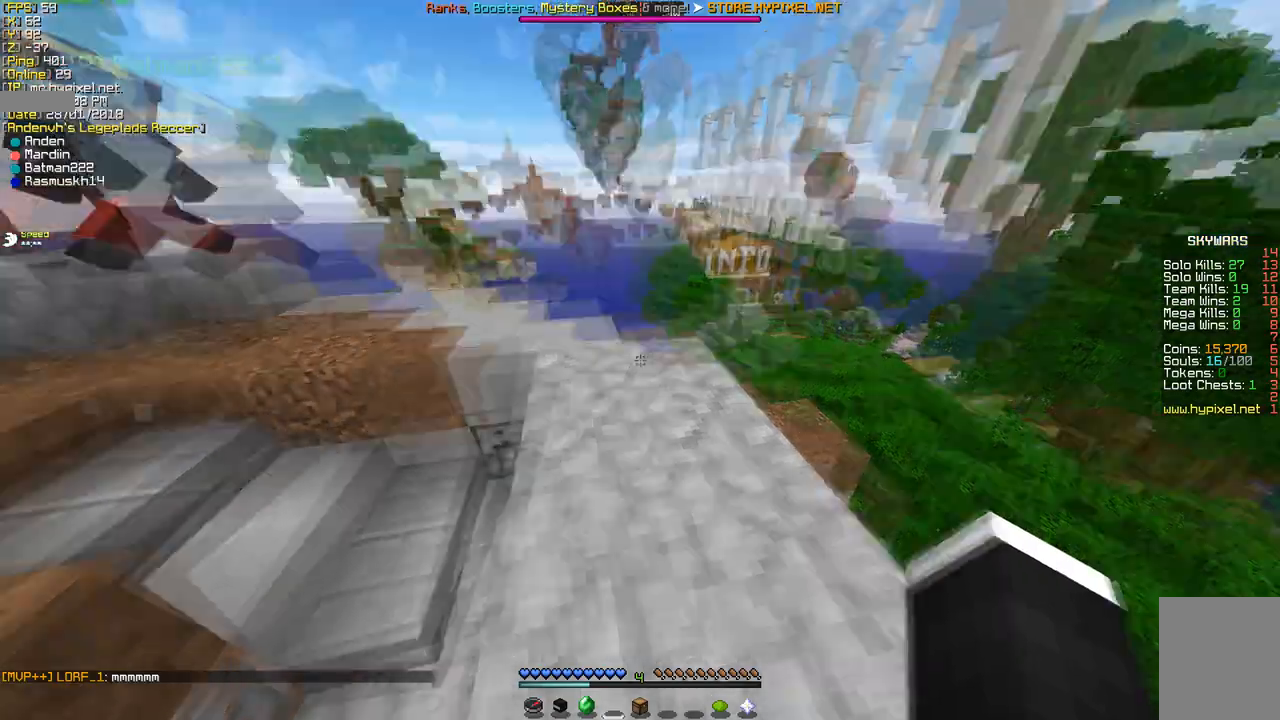
{"keys": [], "mouse": [], "events": []}
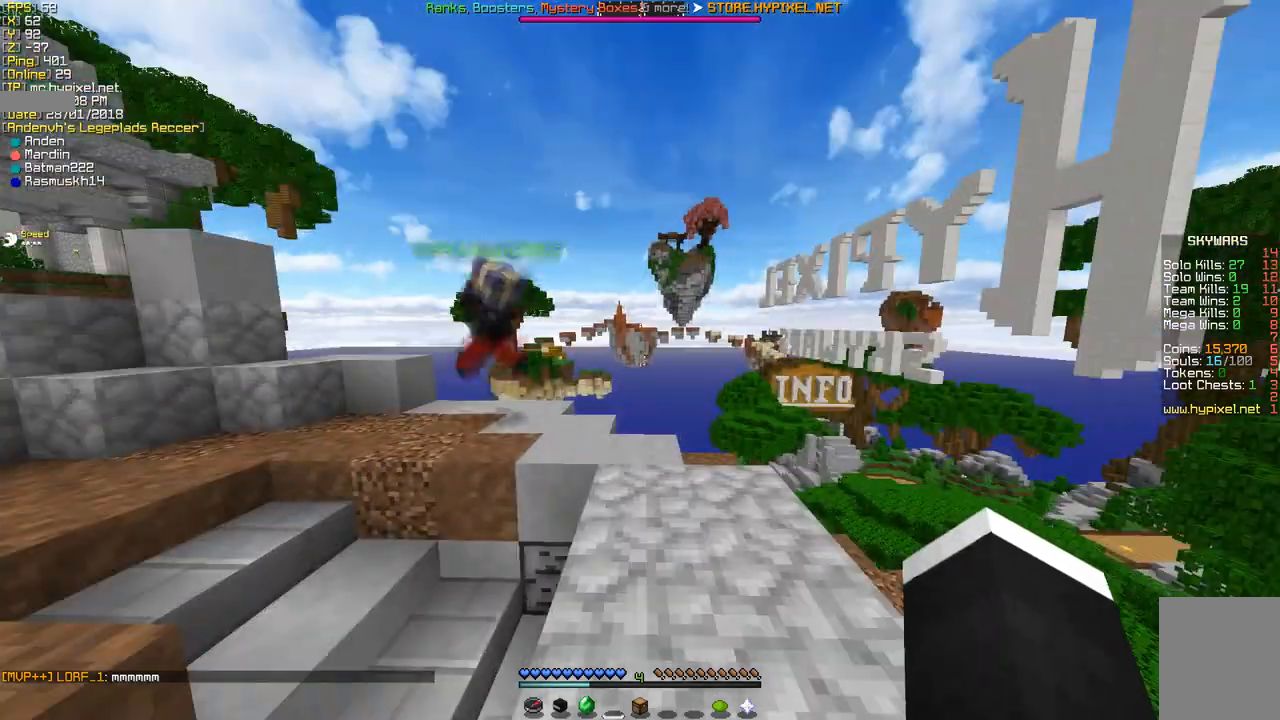
{"keys": ["w"], "mouse": [], "events": [[104, "w", "down"], [242, "w", "up"], [415, "w", "down"]]}
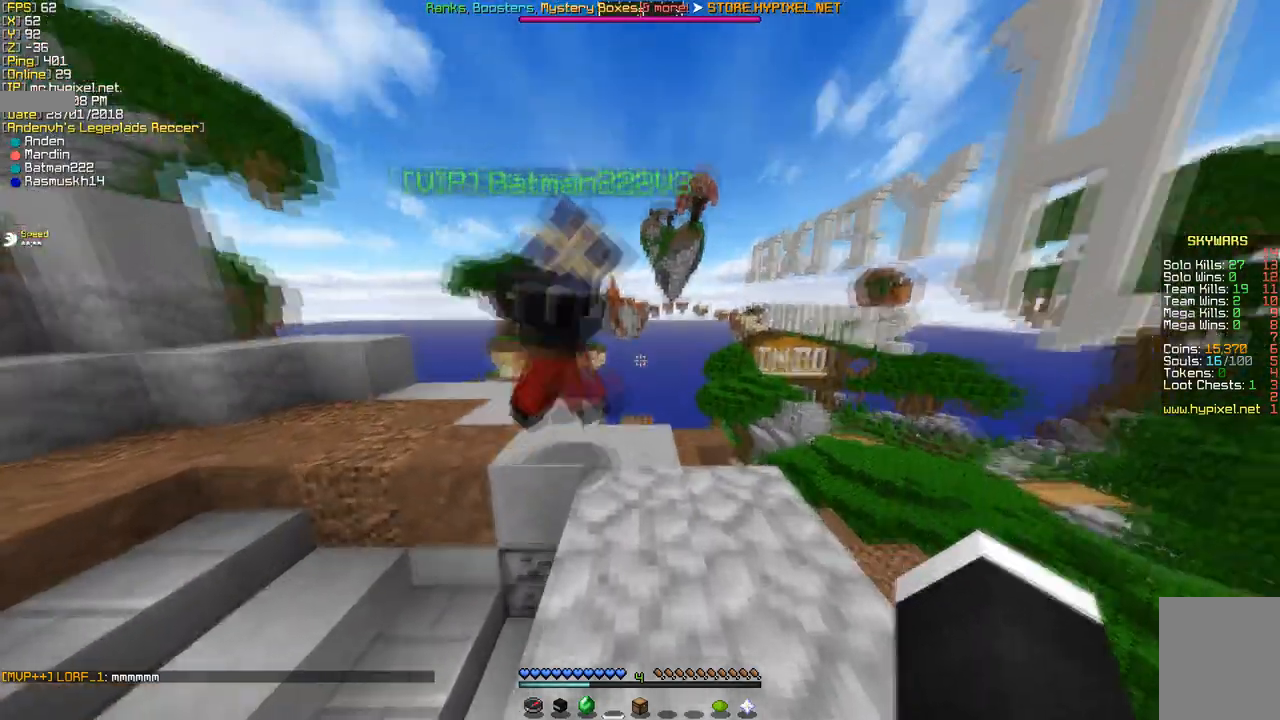
{"keys": ["a", "w"], "mouse": [], "events": [[380, "a", "down"]]}
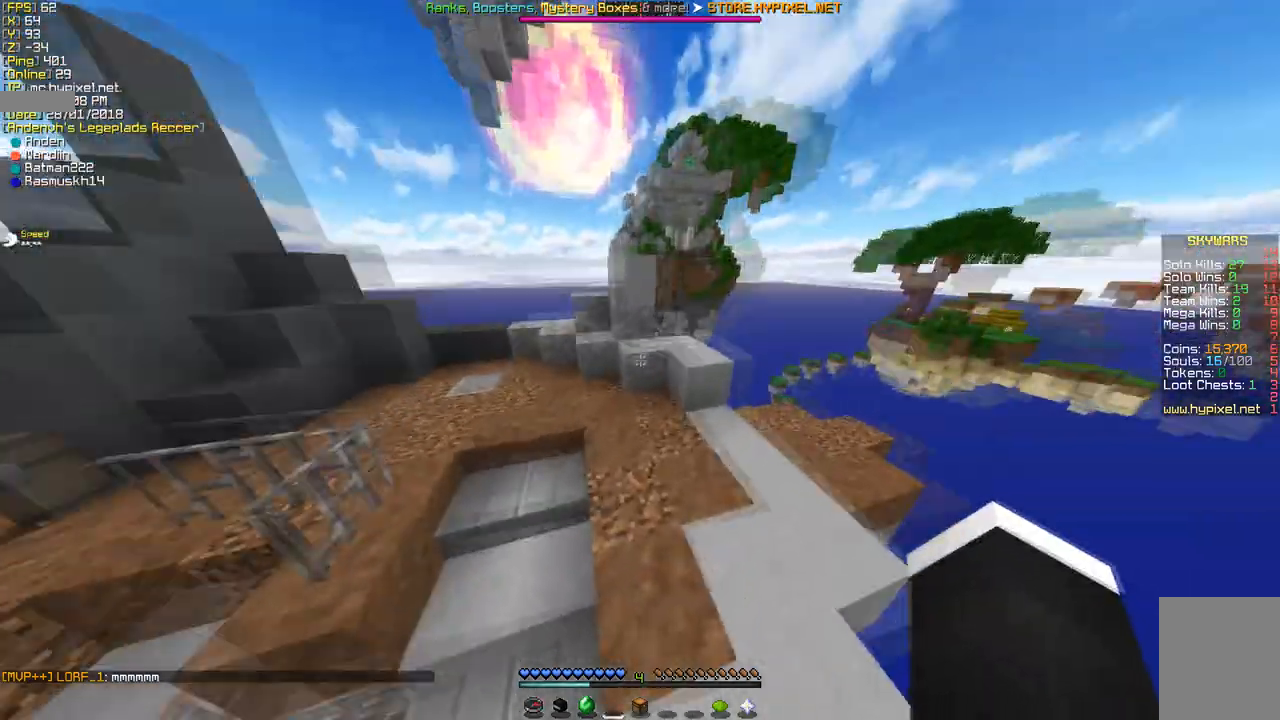
{"keys": ["w"], "mouse": [], "events": [[173, "a", "up"]]}
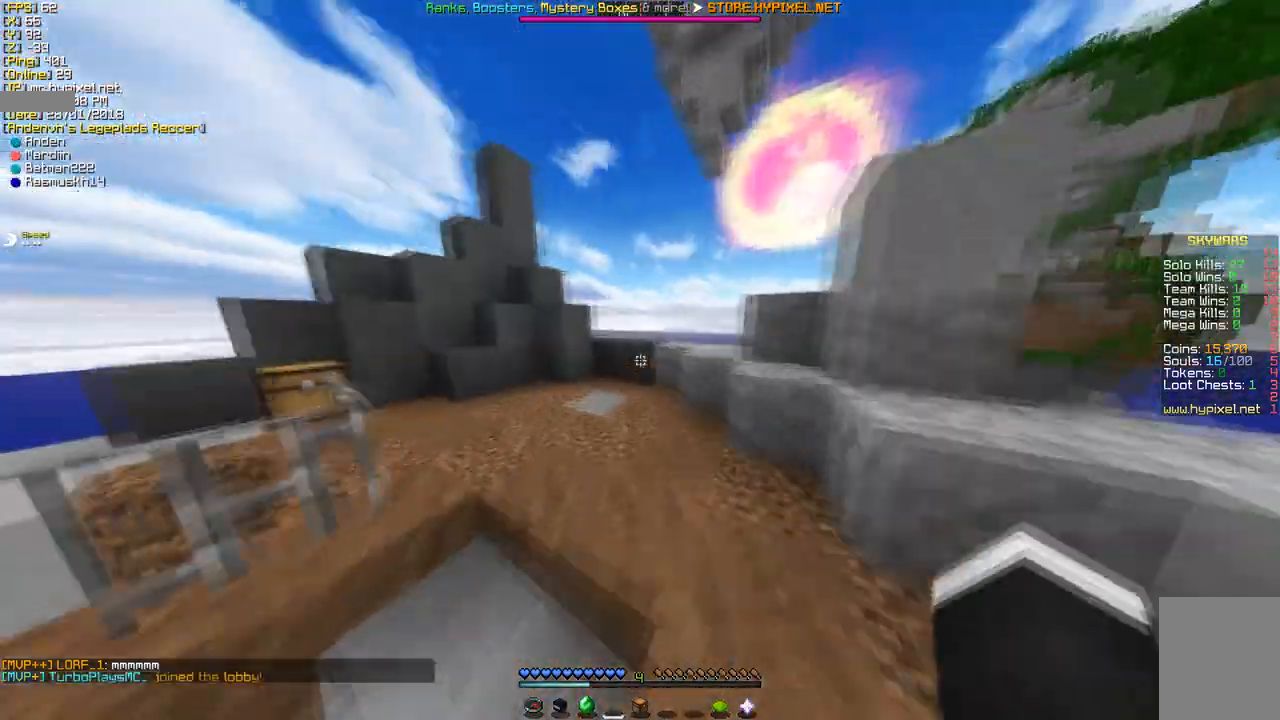
{"keys": [], "mouse": [], "events": [[345, "w", "up"]]}
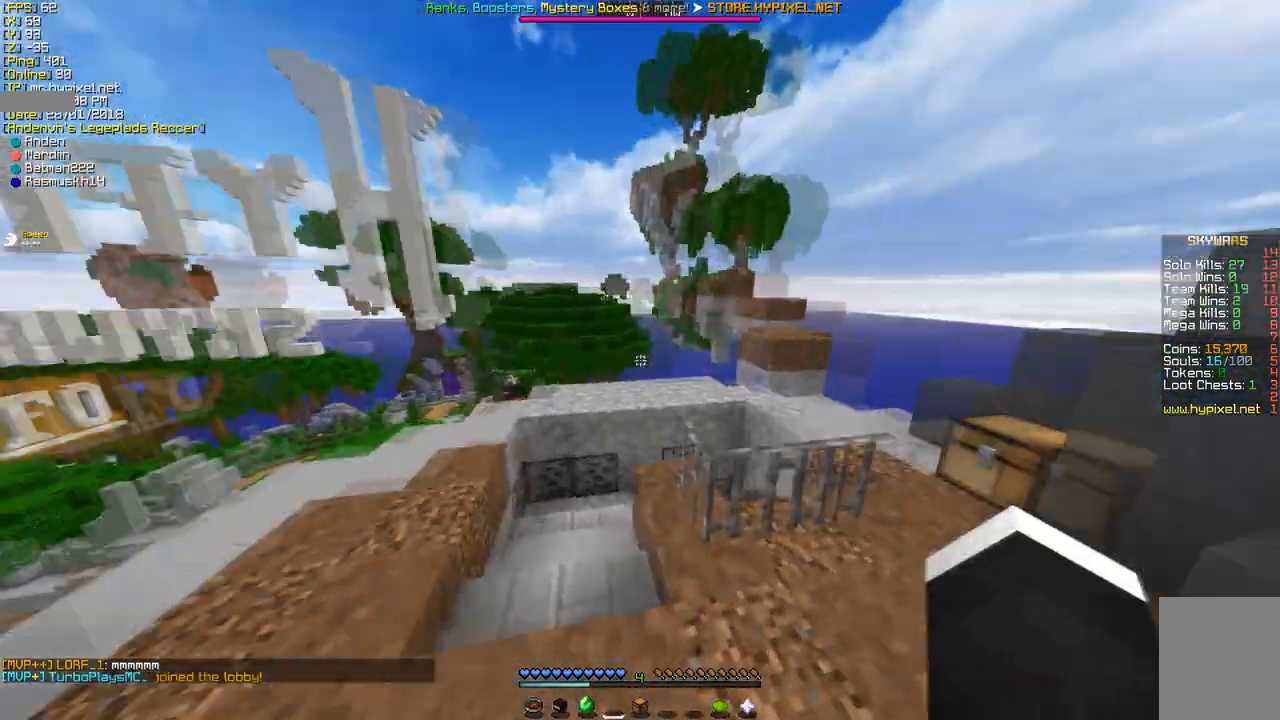
{"keys": ["w"], "mouse": ["left"], "events": [[311, "w", "down"], [415, "mouse_left", "down"]]}
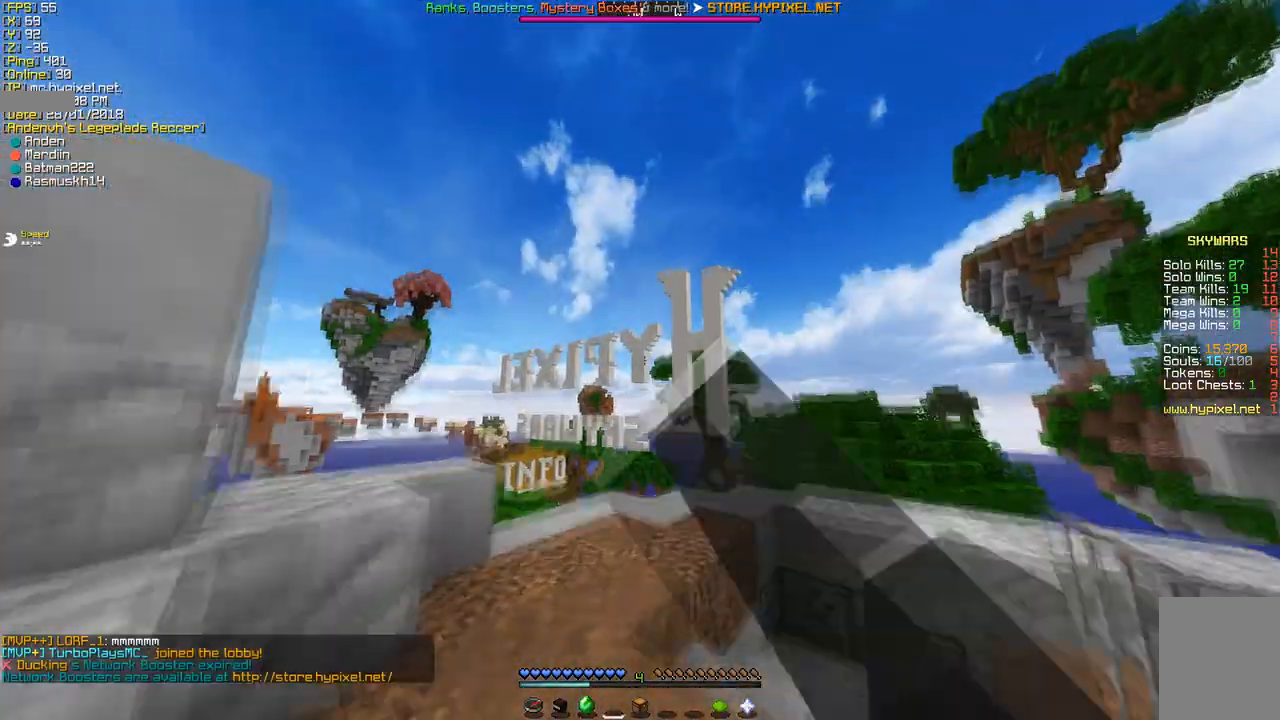
{"keys": [], "mouse": [], "events": [[34, "w", "up"], [103, "mouse_left", "up"]]}